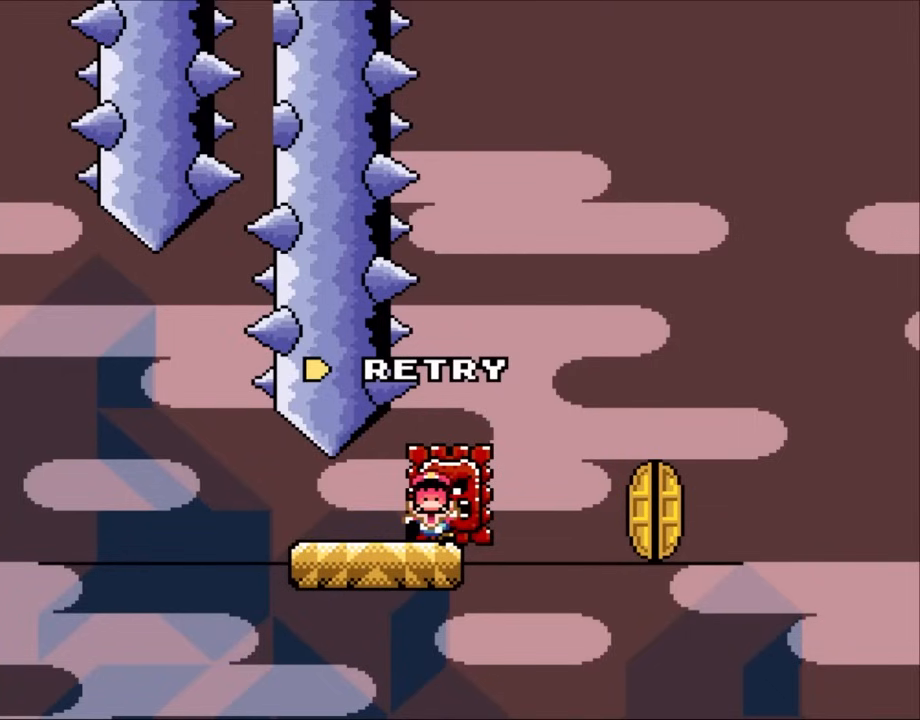
Gameplay with a controller (Nintendo layout); each line is a JSON object with the inputs held at the frame after it. "events" lists button and stick changes between this image and that frame as [ms after this image, input, new state], when the widget could be followed in between. Not read: L3 R3 Y.
{"buttons": ["X"], "events": [[417, "X", "down"]]}
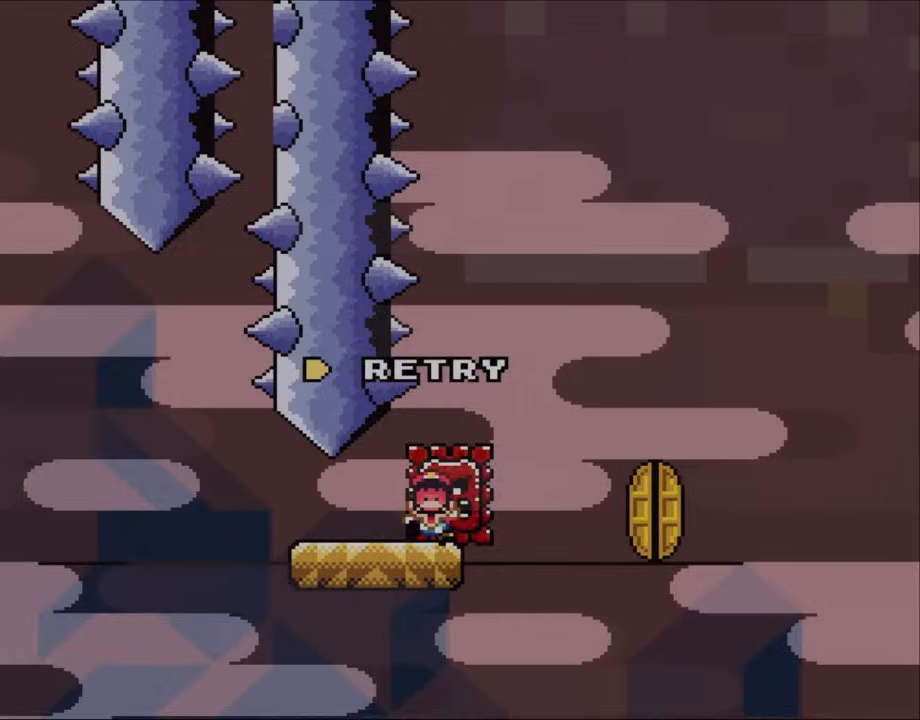
{"buttons": ["X"], "events": []}
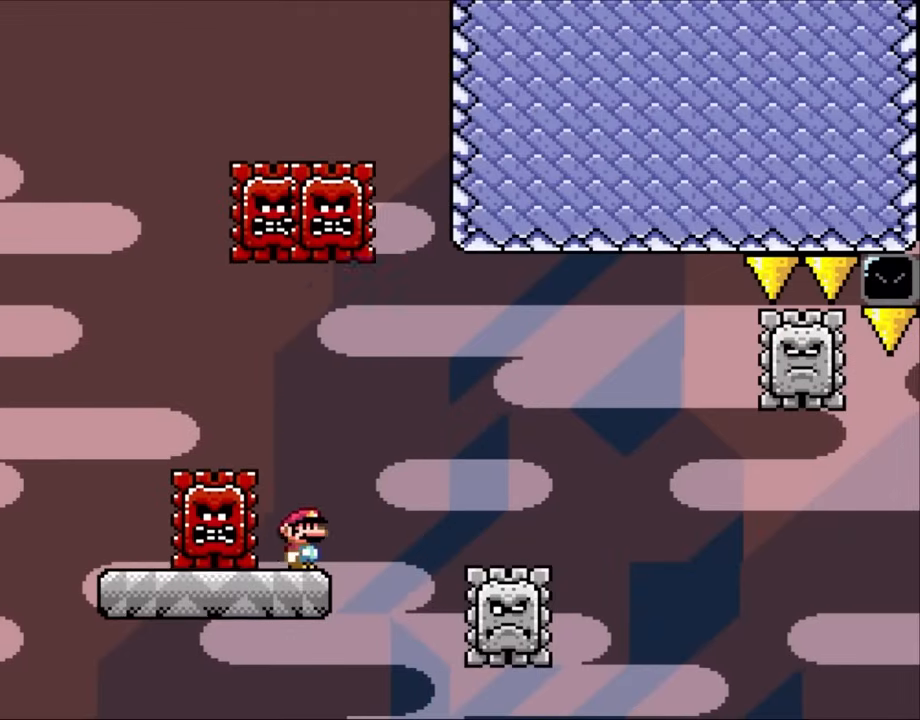
{"buttons": ["X"], "events": [[167, "DPAD_LEFT", "down"], [450, "DPAD_UP", "down"], [483, "DPAD_LEFT", "up"], [483, "DPAD_UP", "up"]]}
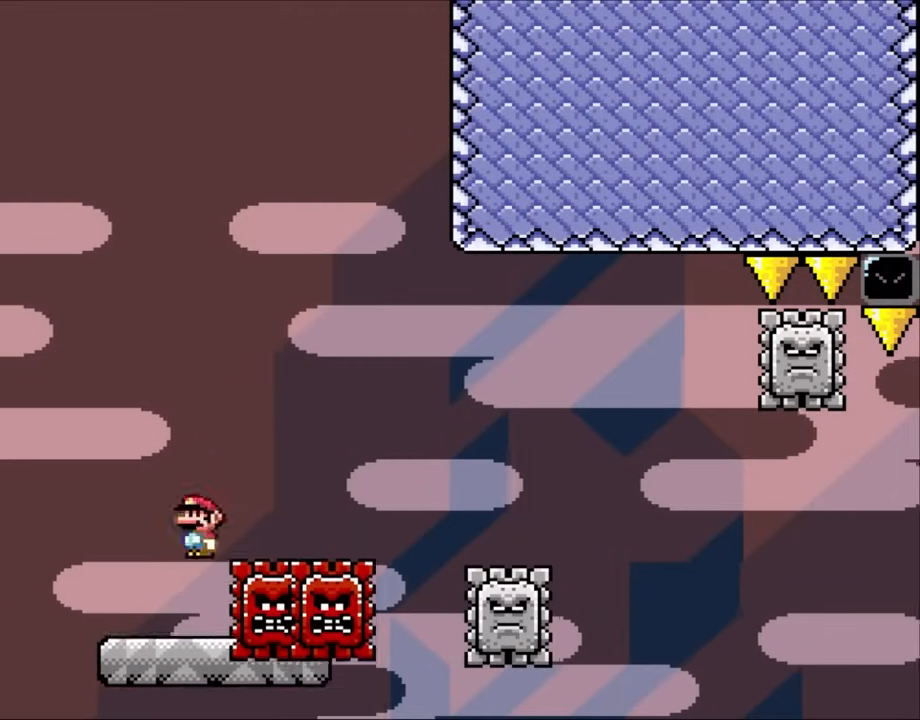
{"buttons": ["X", "DPAD_RIGHT"], "events": [[33, "DPAD_RIGHT", "down"], [67, "A", "down"], [483, "A", "up"]]}
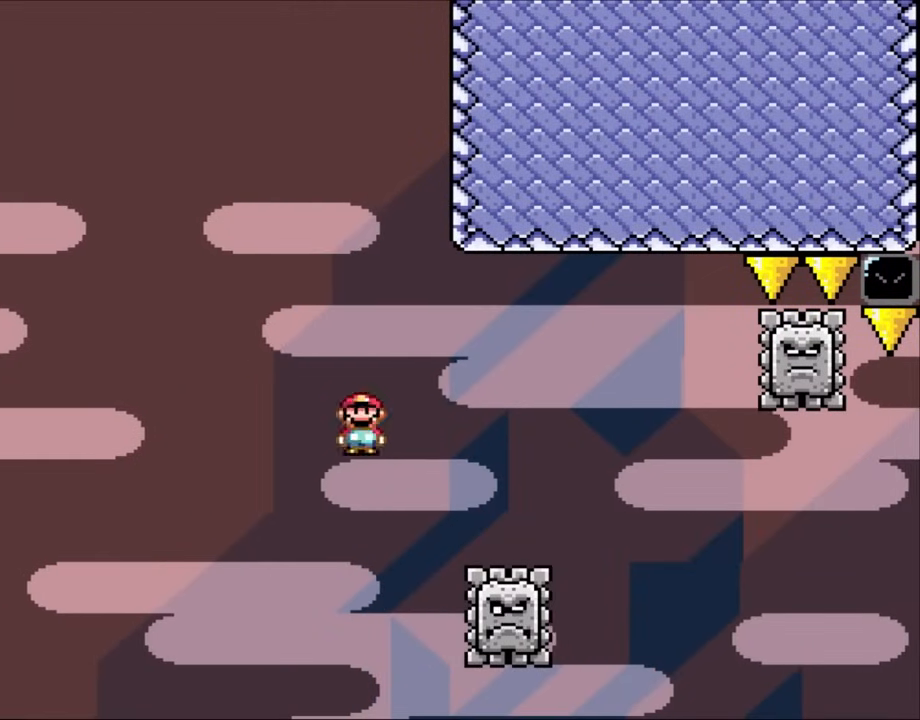
{"buttons": ["A", "X", "DPAD_RIGHT"], "events": [[183, "A", "down"]]}
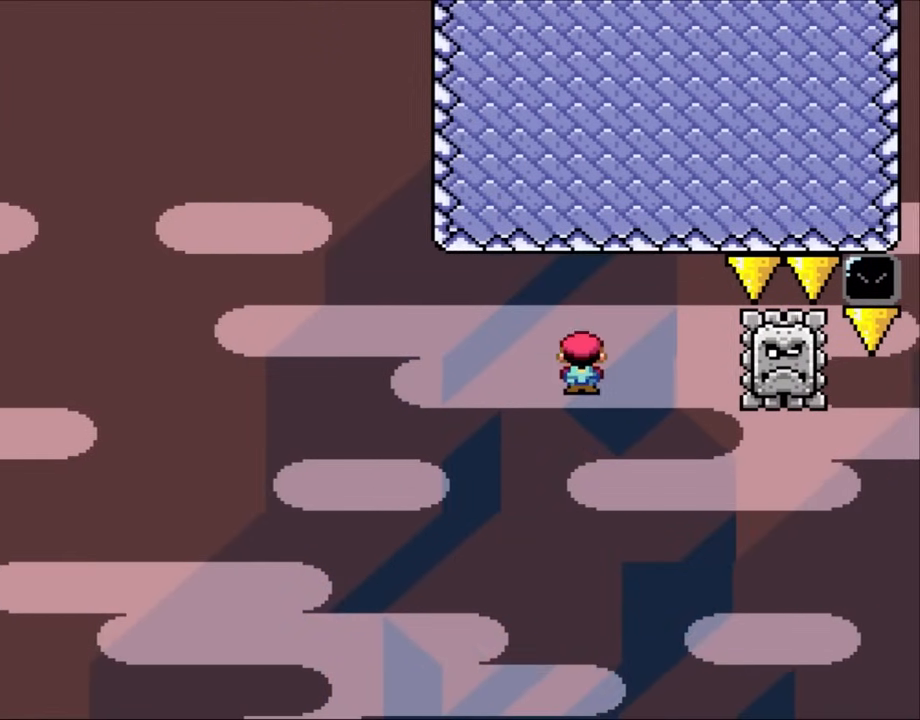
{"buttons": ["X"], "events": [[267, "DPAD_LEFT", "down"], [267, "DPAD_RIGHT", "up"], [450, "A", "up"], [450, "DPAD_LEFT", "up"]]}
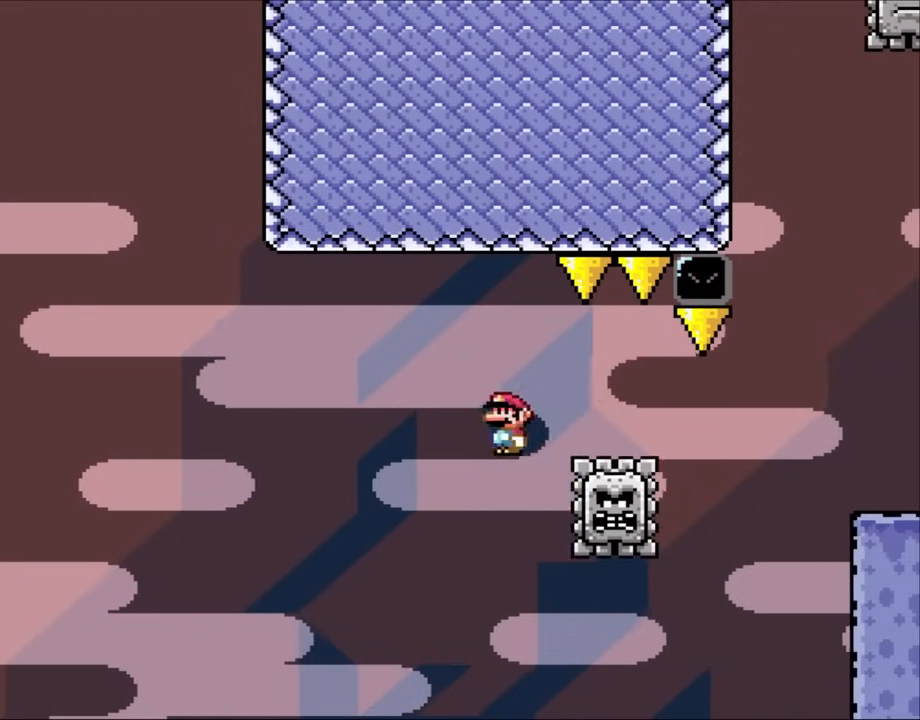
{"buttons": ["A", "X", "DPAD_RIGHT"], "events": [[17, "DPAD_RIGHT", "down"], [267, "A", "down"]]}
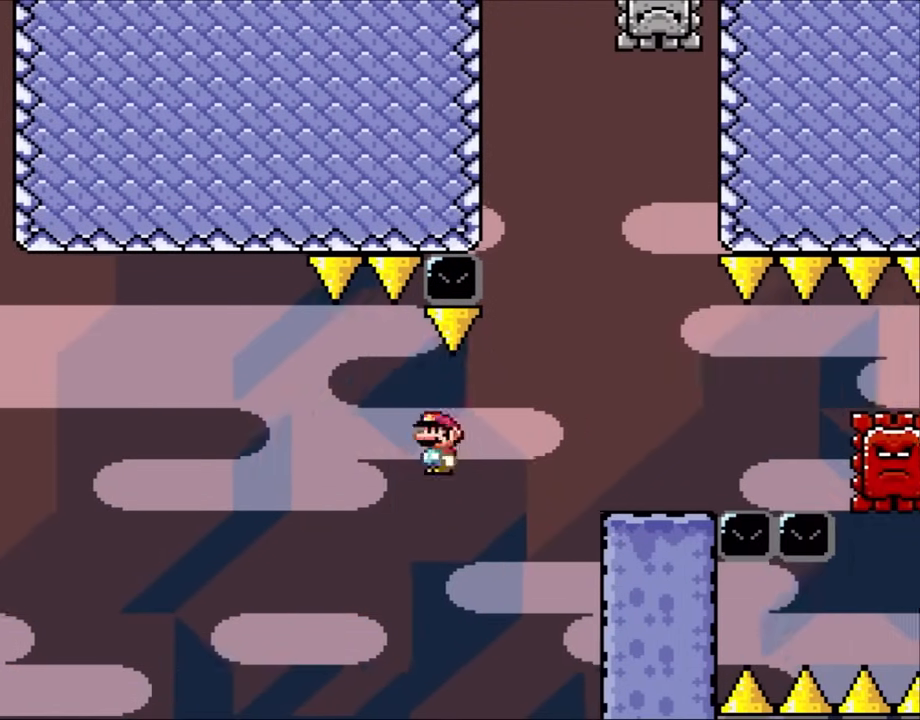
{"buttons": ["X", "DPAD_LEFT"], "events": [[283, "A", "up"], [417, "DPAD_RIGHT", "up"], [450, "DPAD_LEFT", "down"]]}
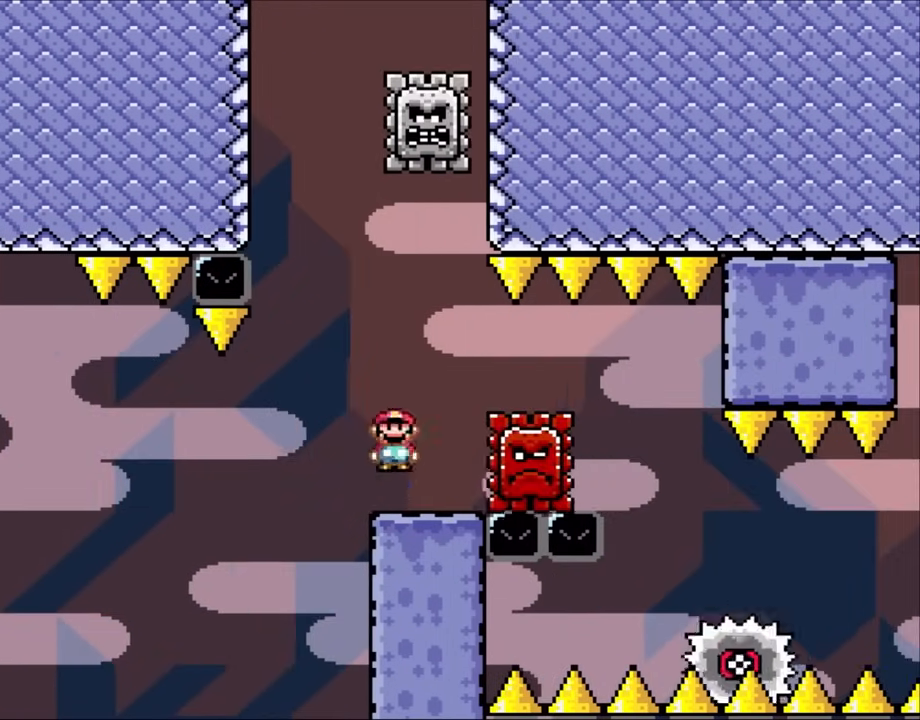
{"buttons": ["A", "X", "DPAD_RIGHT"], "events": [[67, "A", "down"], [233, "DPAD_LEFT", "up"], [333, "DPAD_RIGHT", "down"]]}
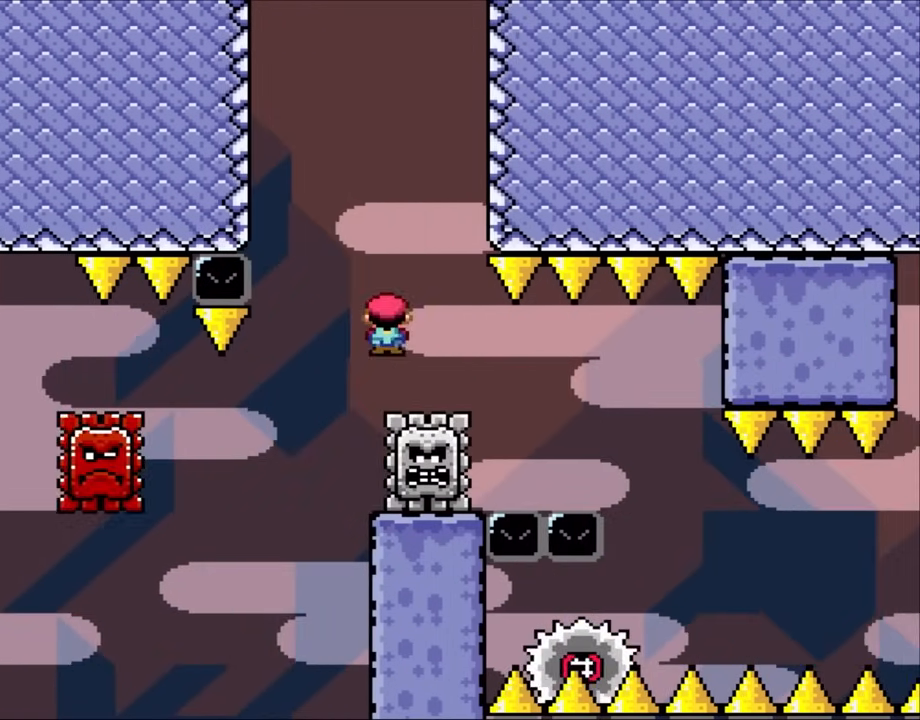
{"buttons": ["X", "DPAD_RIGHT"], "events": [[150, "A", "up"], [367, "A", "down"], [483, "A", "up"]]}
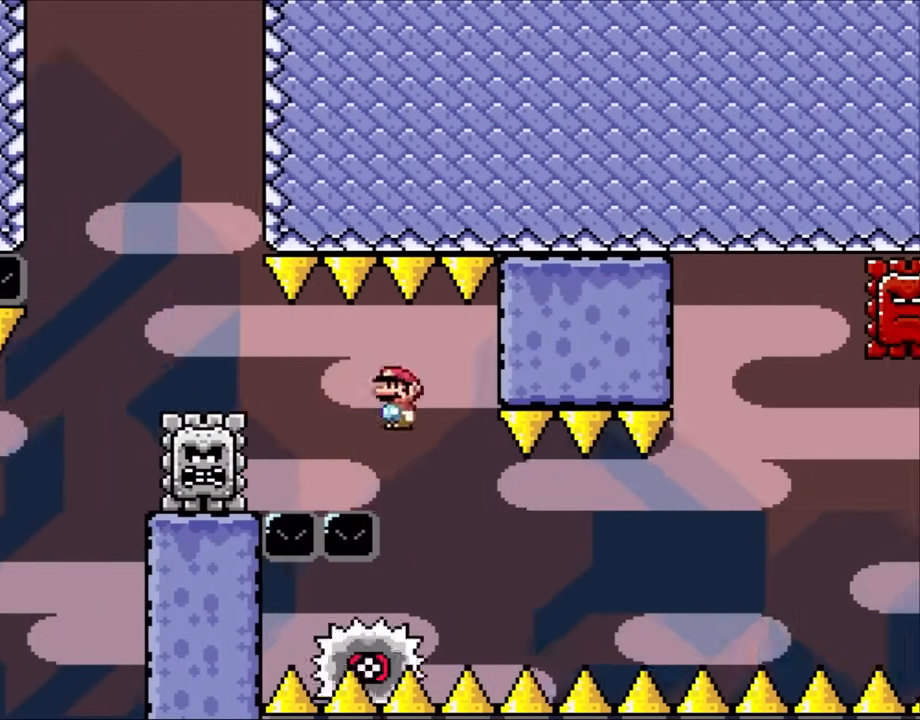
{"buttons": ["X"], "events": [[150, "DPAD_LEFT", "down"], [150, "DPAD_RIGHT", "up"], [267, "DPAD_LEFT", "up"], [267, "DPAD_UP", "down"], [300, "DPAD_RIGHT", "down"], [300, "DPAD_UP", "up"], [450, "DPAD_RIGHT", "up"]]}
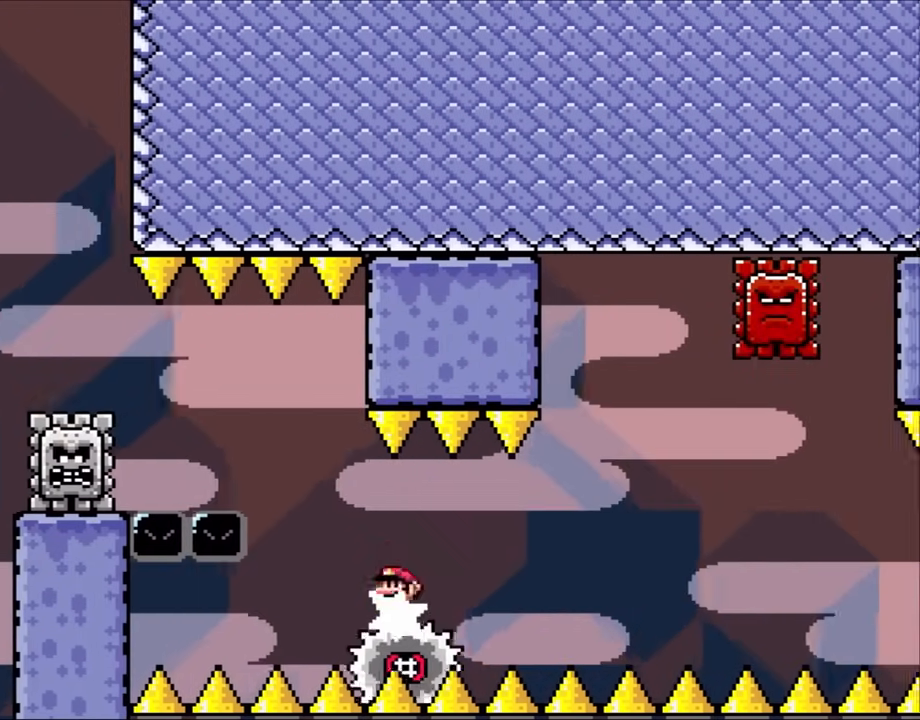
{"buttons": ["X"], "events": [[250, "DPAD_RIGHT", "down"], [333, "DPAD_RIGHT", "up"]]}
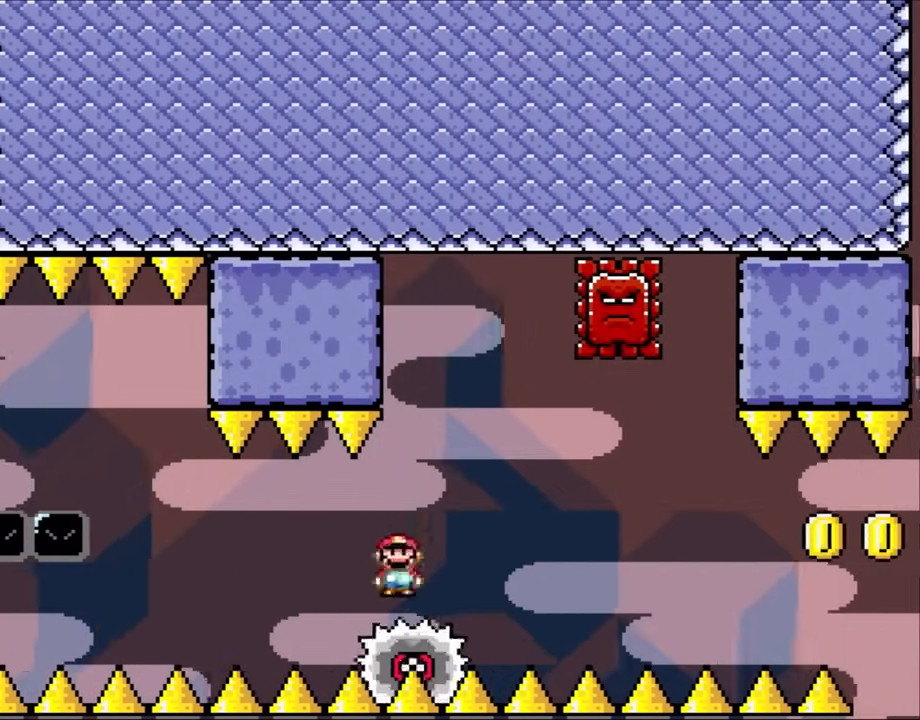
{"buttons": ["A", "X", "DPAD_UP"], "events": [[100, "DPAD_RIGHT", "down"], [167, "A", "down"], [367, "DPAD_LEFT", "down"], [367, "DPAD_RIGHT", "up"], [483, "DPAD_LEFT", "up"], [483, "DPAD_UP", "down"]]}
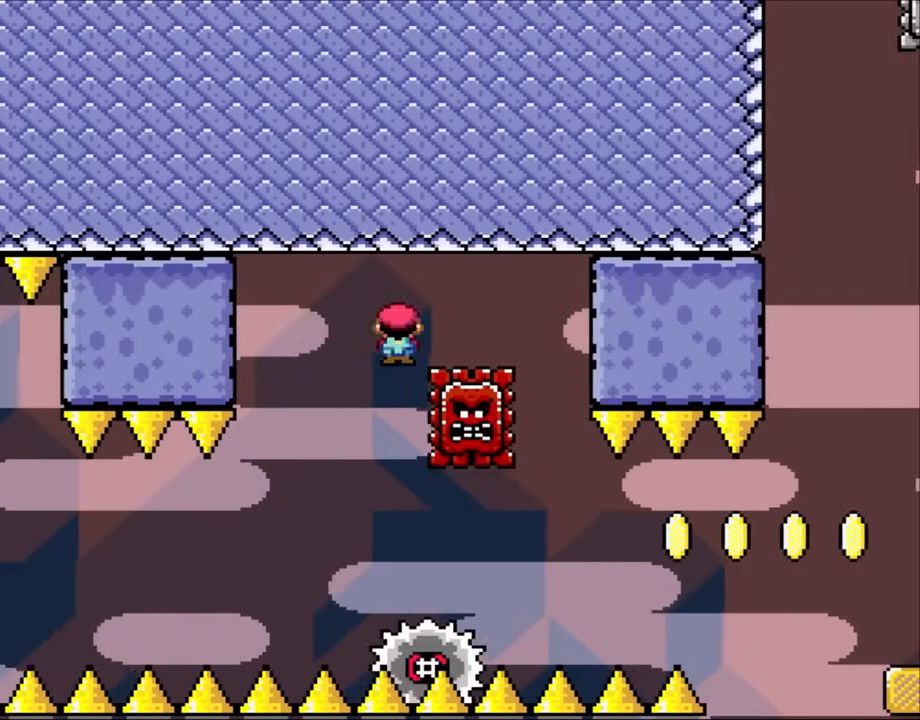
{"buttons": ["X", "DPAD_RIGHT"], "events": [[33, "DPAD_RIGHT", "down"], [33, "DPAD_UP", "up"], [400, "A", "up"]]}
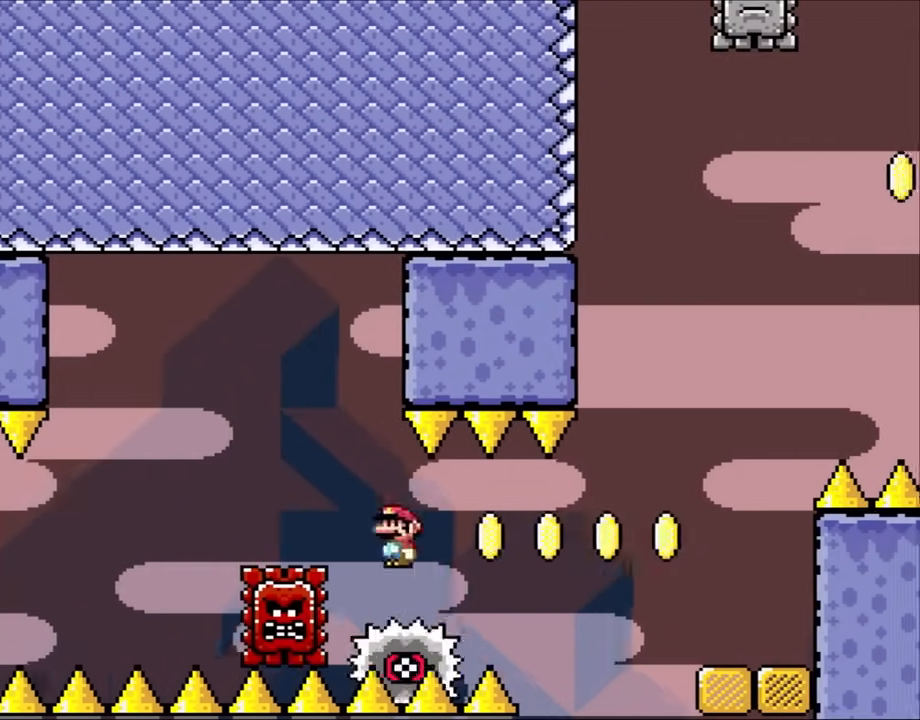
{"buttons": ["X", "DPAD_RIGHT"], "events": [[100, "DPAD_LEFT", "down"], [100, "DPAD_RIGHT", "up"], [150, "DPAD_LEFT", "up"], [150, "DPAD_UP", "down"], [183, "DPAD_RIGHT", "down"], [183, "DPAD_UP", "up"]]}
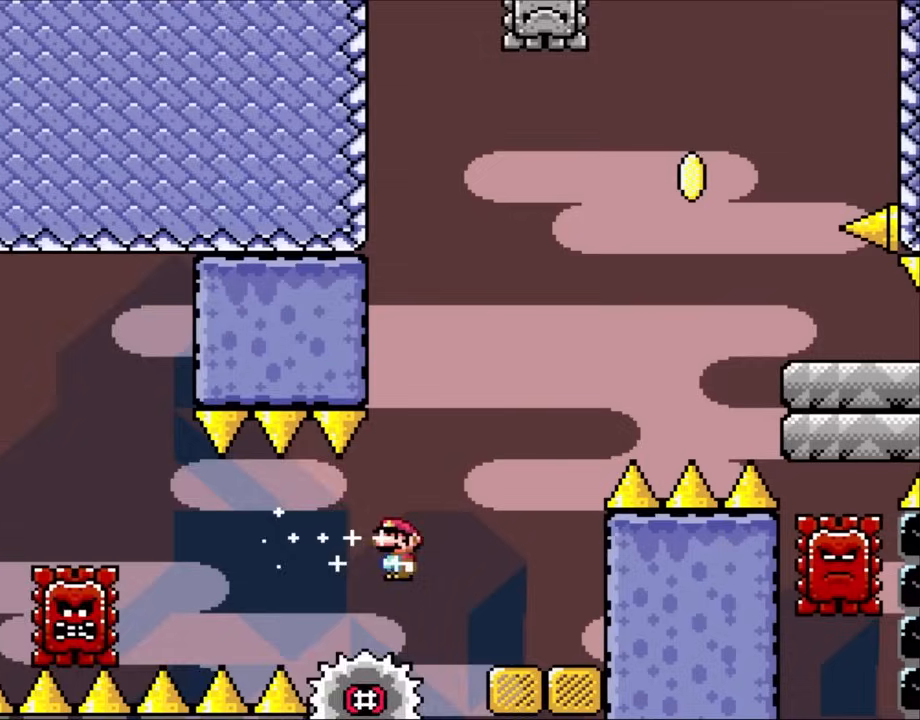
{"buttons": ["A", "X", "DPAD_LEFT"], "events": [[100, "A", "down"], [300, "A", "up"], [300, "DPAD_LEFT", "down"], [300, "DPAD_RIGHT", "up"], [450, "A", "down"]]}
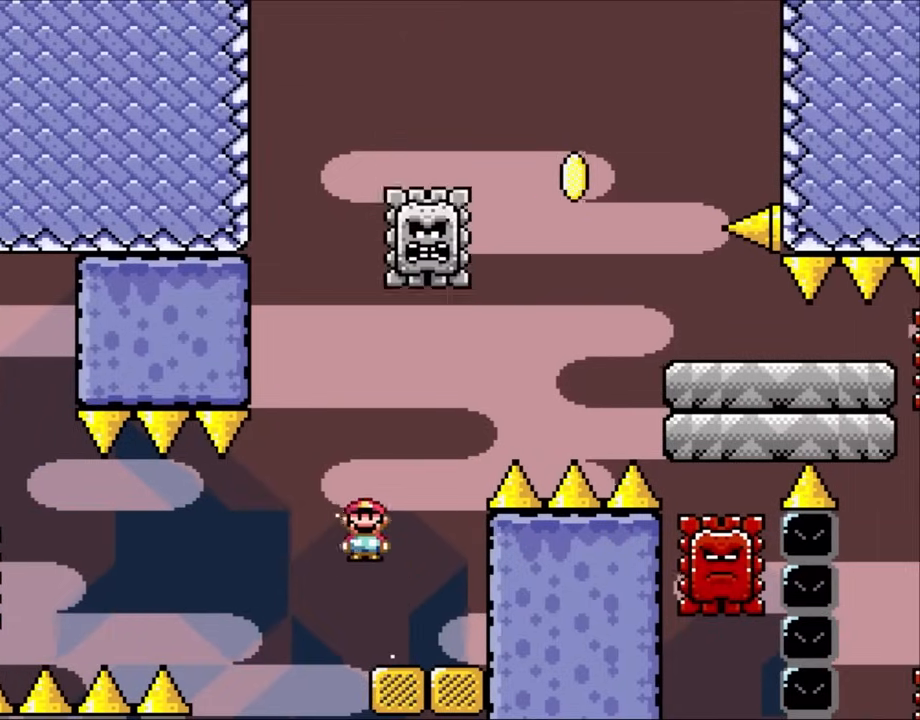
{"buttons": ["A", "X", "DPAD_RIGHT"], "events": [[100, "DPAD_LEFT", "up"], [217, "DPAD_RIGHT", "down"], [350, "A", "up"], [433, "A", "down"]]}
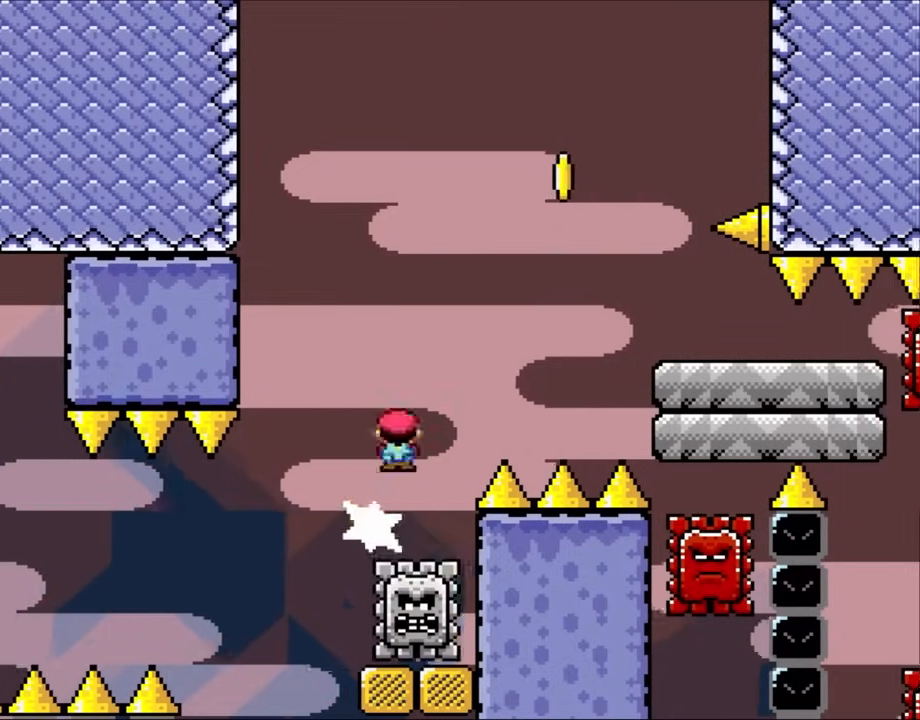
{"buttons": ["X", "DPAD_RIGHT"], "events": [[450, "A", "up"]]}
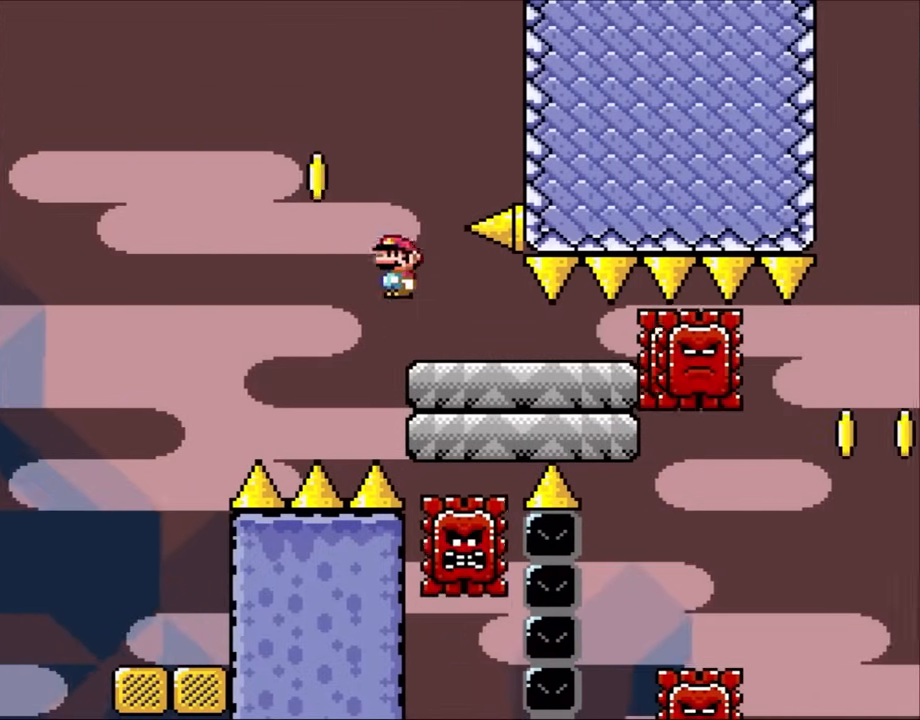
{"buttons": ["X", "DPAD_RIGHT"], "events": [[100, "DPAD_LEFT", "down"], [100, "DPAD_RIGHT", "up"], [233, "A", "down"], [367, "A", "up"], [367, "DPAD_LEFT", "up"], [500, "DPAD_RIGHT", "down"]]}
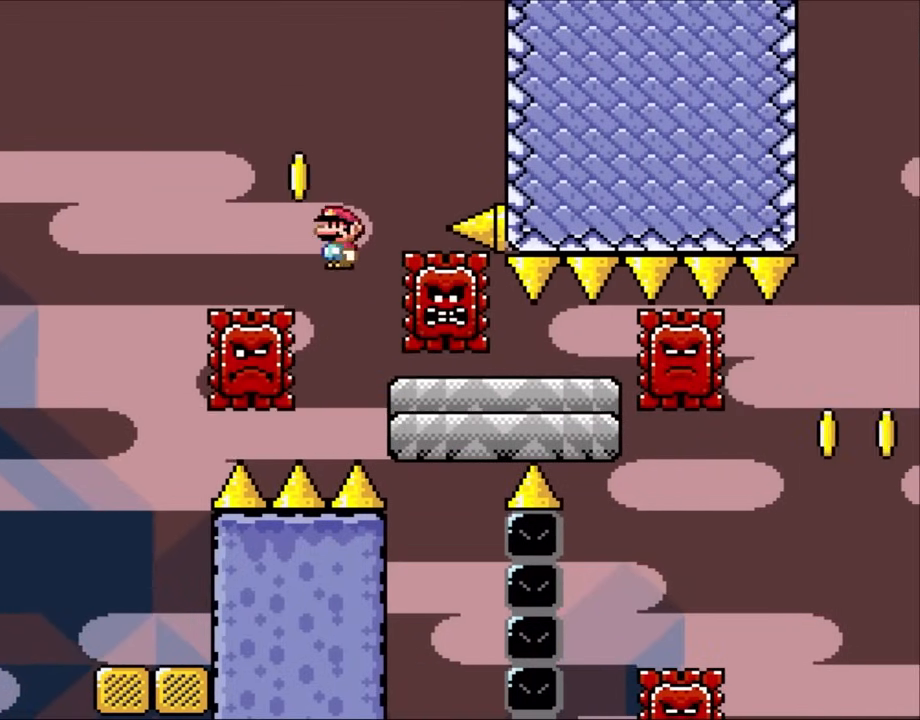
{"buttons": ["X", "DPAD_RIGHT"], "events": [[100, "A", "down"], [350, "A", "up"]]}
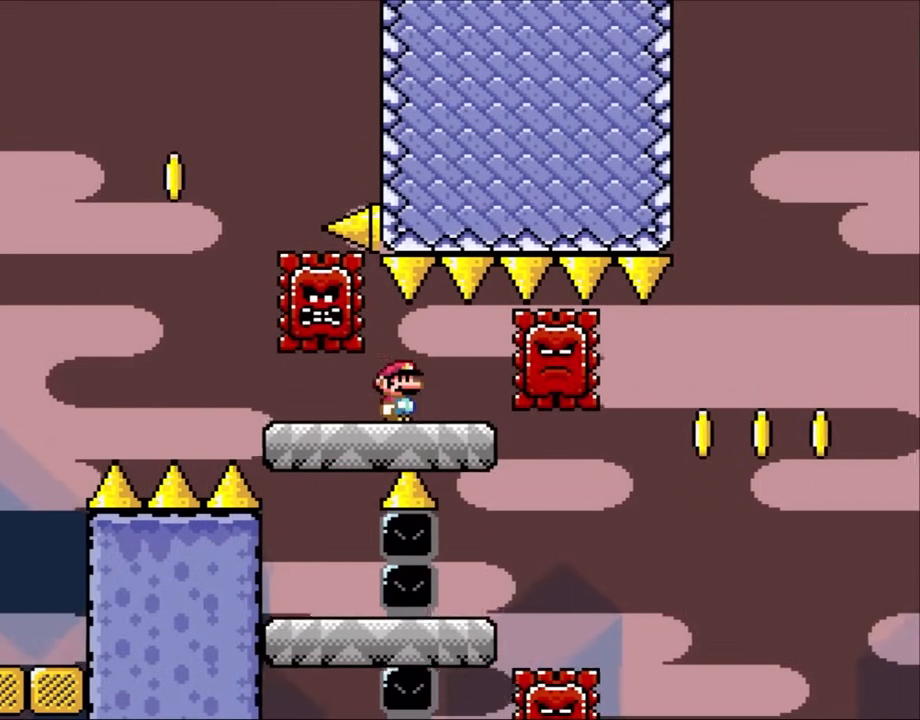
{"buttons": [], "events": [[217, "DPAD_LEFT", "down"], [217, "DPAD_RIGHT", "up"], [283, "X", "up"], [400, "DPAD_LEFT", "up"]]}
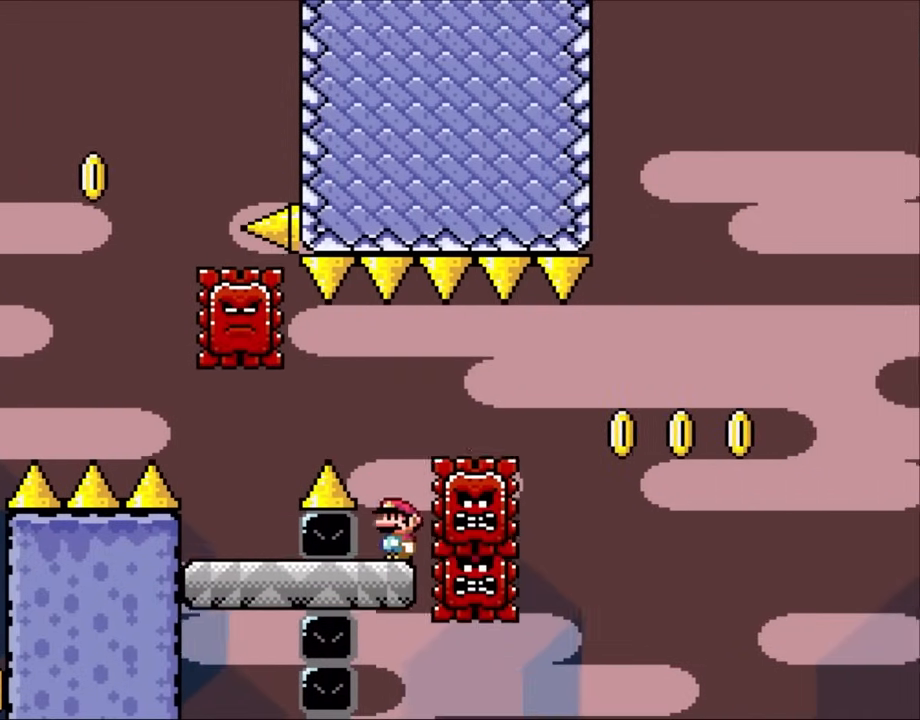
{"buttons": ["B", "DPAD_RIGHT"], "events": [[150, "DPAD_RIGHT", "down"], [283, "B", "down"]]}
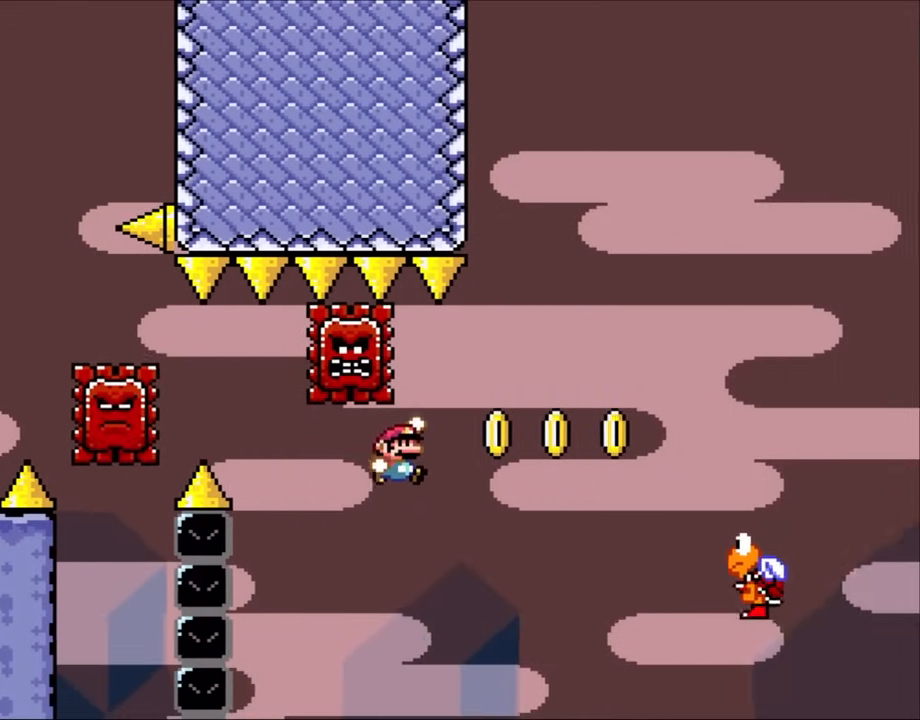
{"buttons": ["B", "DPAD_RIGHT"], "events": []}
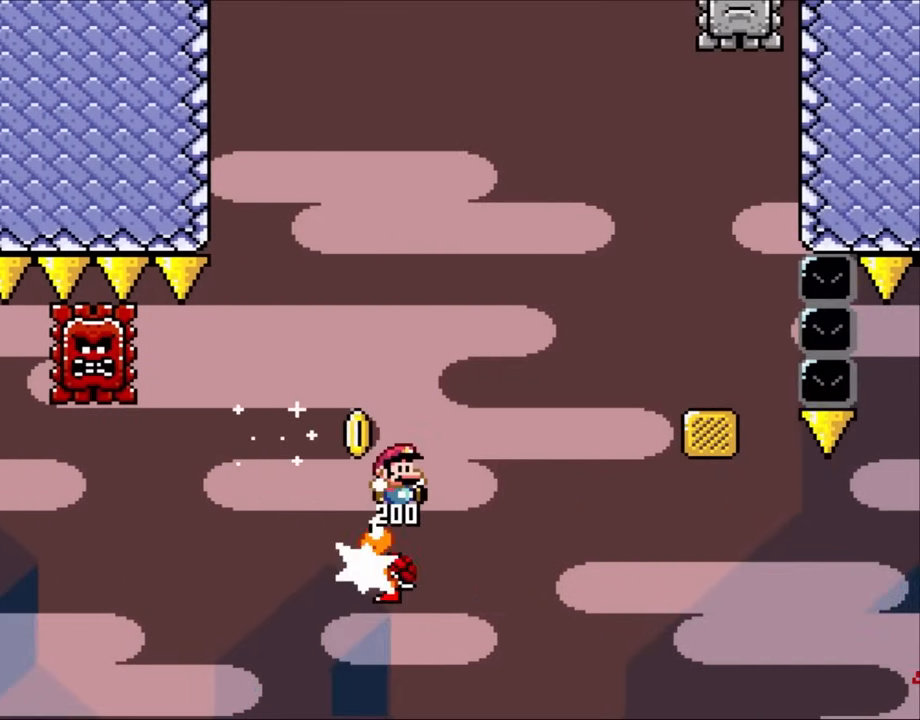
{"buttons": ["B", "DPAD_RIGHT"], "events": []}
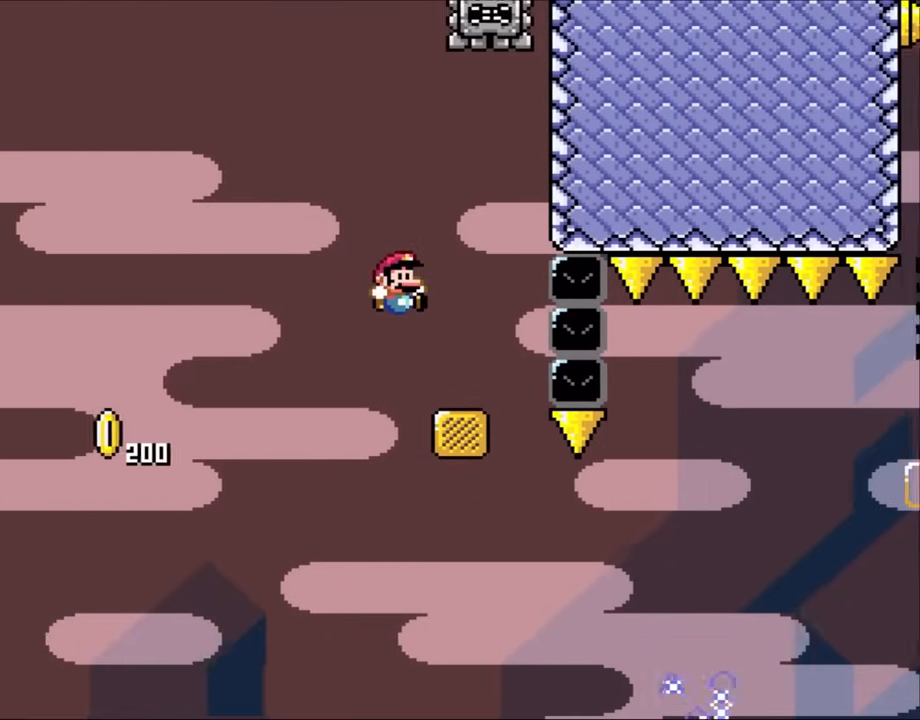
{"buttons": ["X"], "events": [[100, "B", "up"], [100, "X", "down"], [133, "DPAD_RIGHT", "up"], [150, "DPAD_LEFT", "down"], [333, "A", "down"], [433, "A", "up"], [433, "DPAD_LEFT", "up"]]}
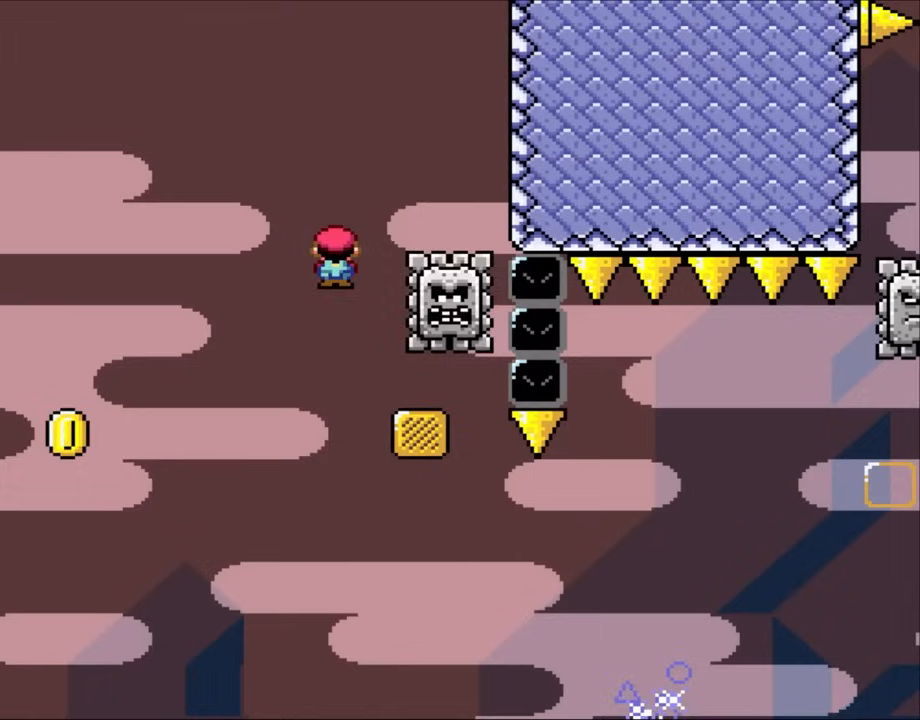
{"buttons": ["X", "DPAD_RIGHT"], "events": [[150, "DPAD_RIGHT", "down"]]}
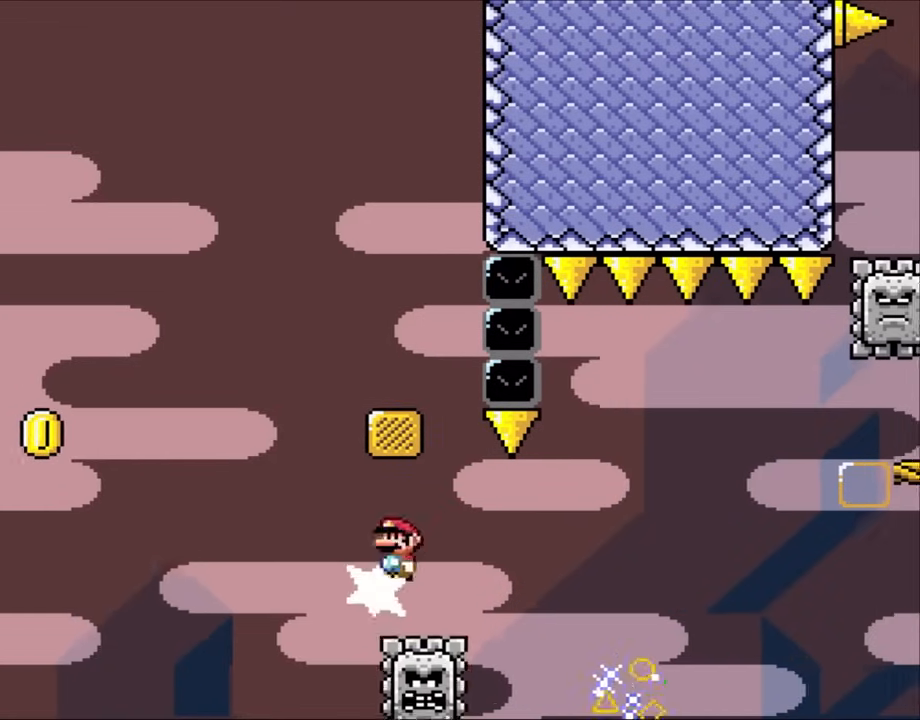
{"buttons": ["A", "X", "DPAD_RIGHT"], "events": [[167, "A", "down"], [383, "A", "up"], [450, "A", "down"]]}
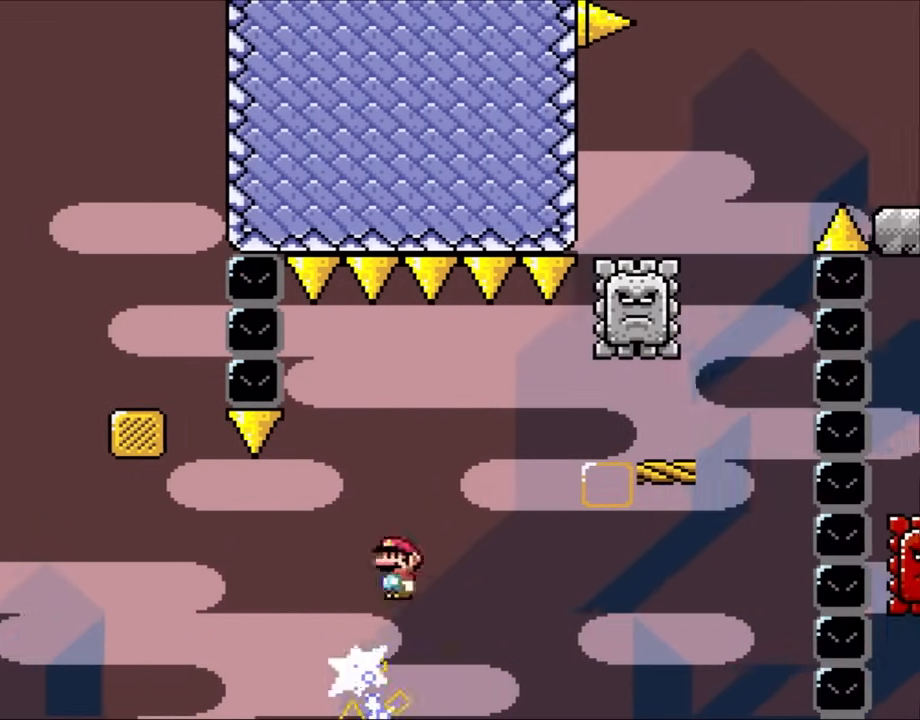
{"buttons": ["A", "X", "DPAD_LEFT"], "events": [[350, "DPAD_LEFT", "down"], [350, "DPAD_RIGHT", "up"]]}
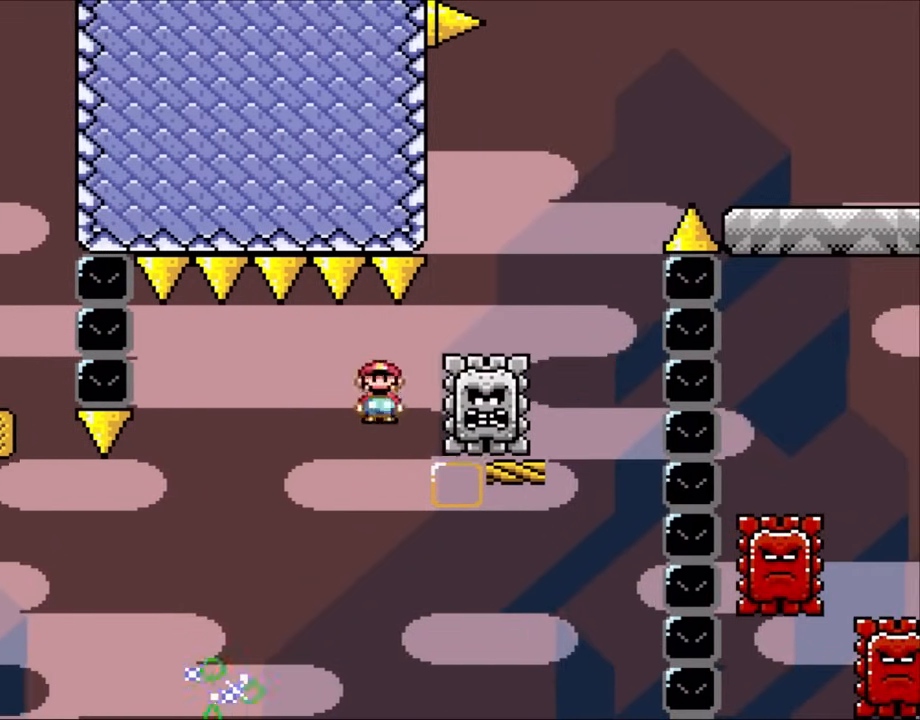
{"buttons": ["A", "X"], "events": [[183, "A", "up"], [433, "A", "down"], [467, "DPAD_LEFT", "up"]]}